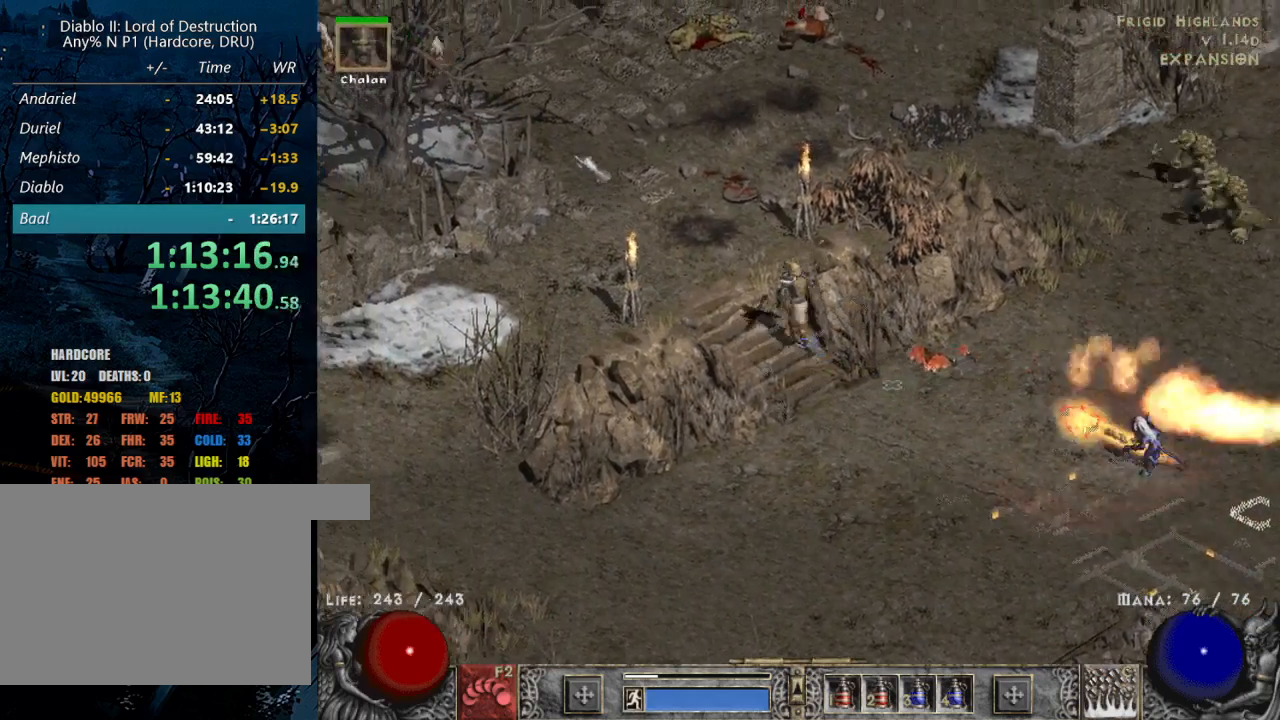
Gameplay with keyboard and mouse; each line is a JSON object with the keys and mouse buttons held at the frame after it. "events" lists presses ("down") and releases ("up") of "1", "2", "3", "4", "a", "alt", "b", "c", "caps_lock", "ctrl", "d", "e", "escape", "f", "f1", "f2", "f3", "f4", "g", "q", "r", "s", "shift", "space", "t", "tab", "tilde", "v", "w", "x", "z", "mouse_left", "mouse_wheel" and "mouse_right" between this image and that frame as [ms after this image, input, new state], when the widget could be followed in between. "mouse_left", "mouse_wheel", "mouse_right" = the "left", "wheel", "right" buttons of the "mouse" list. No other keys are recorded. "wheel" means that the mouse wheel is clicked or scrolled. Mouse movement is not recorded.
{"keys": [], "mouse": ["left"], "events": [[134, "mouse_left", "up"], [467, "mouse_left", "down"]]}
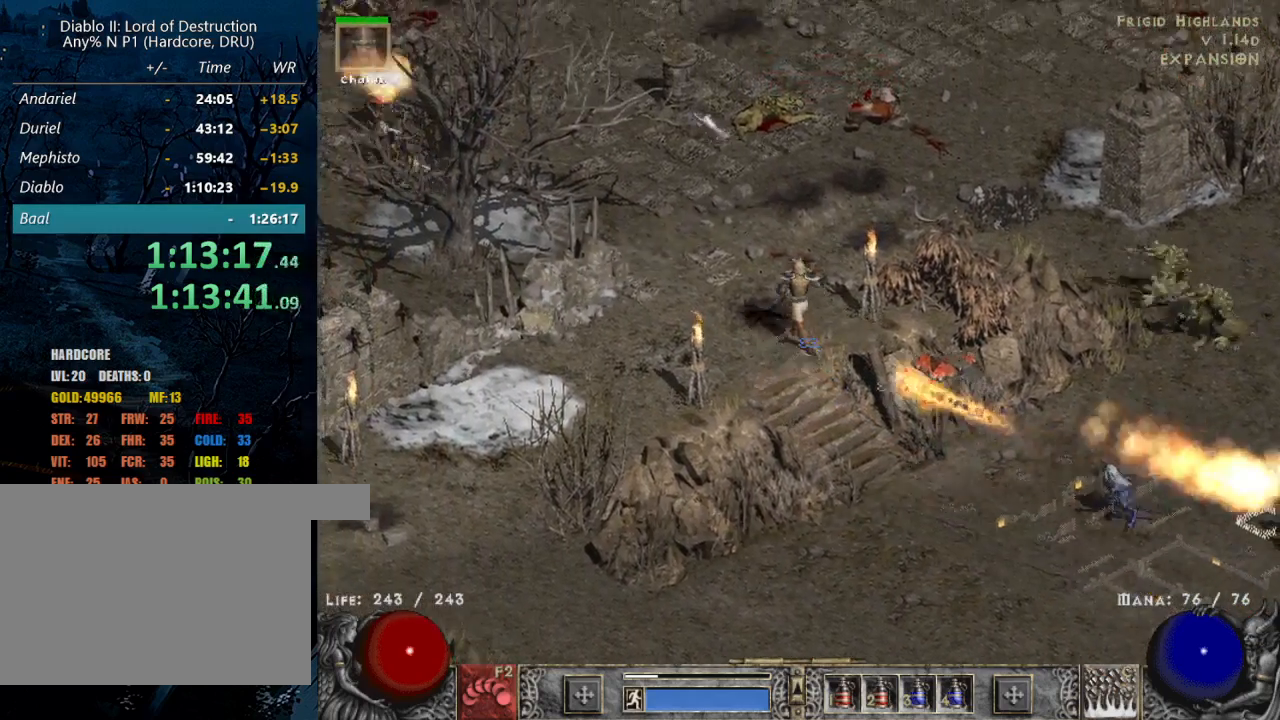
{"keys": [], "mouse": ["left"], "events": []}
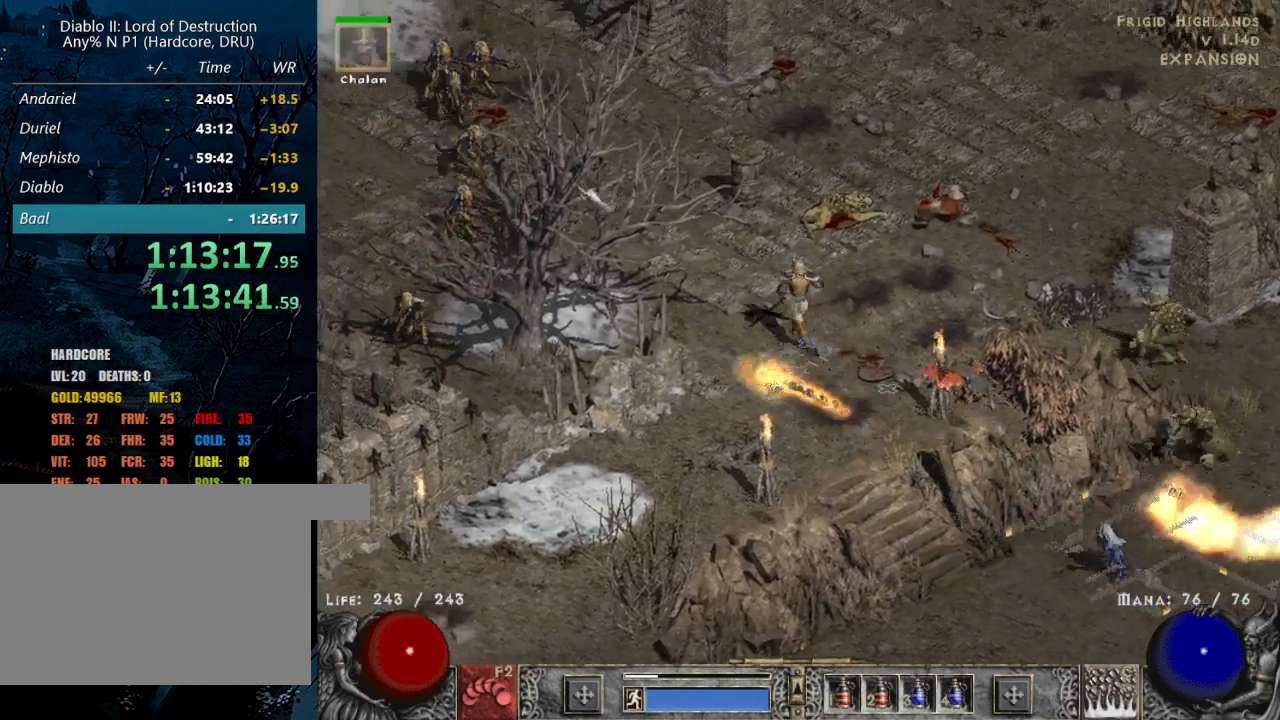
{"keys": [], "mouse": ["left"], "events": []}
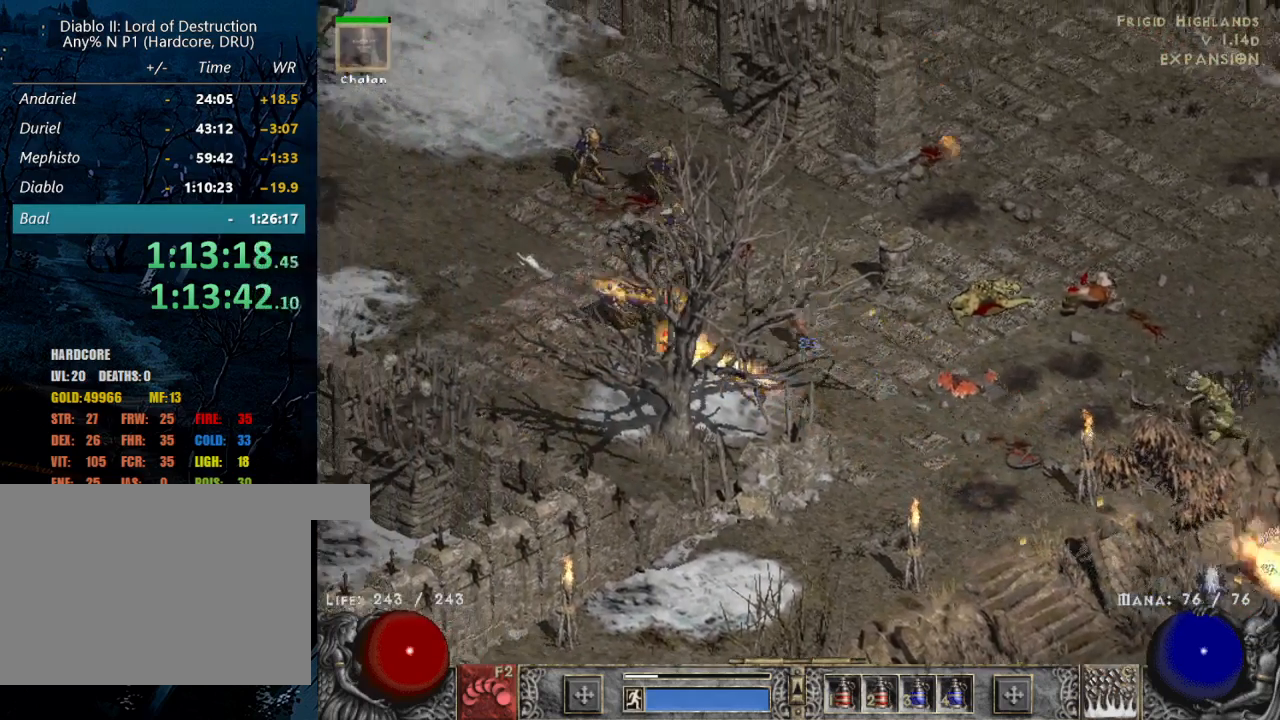
{"keys": [], "mouse": ["left"], "events": []}
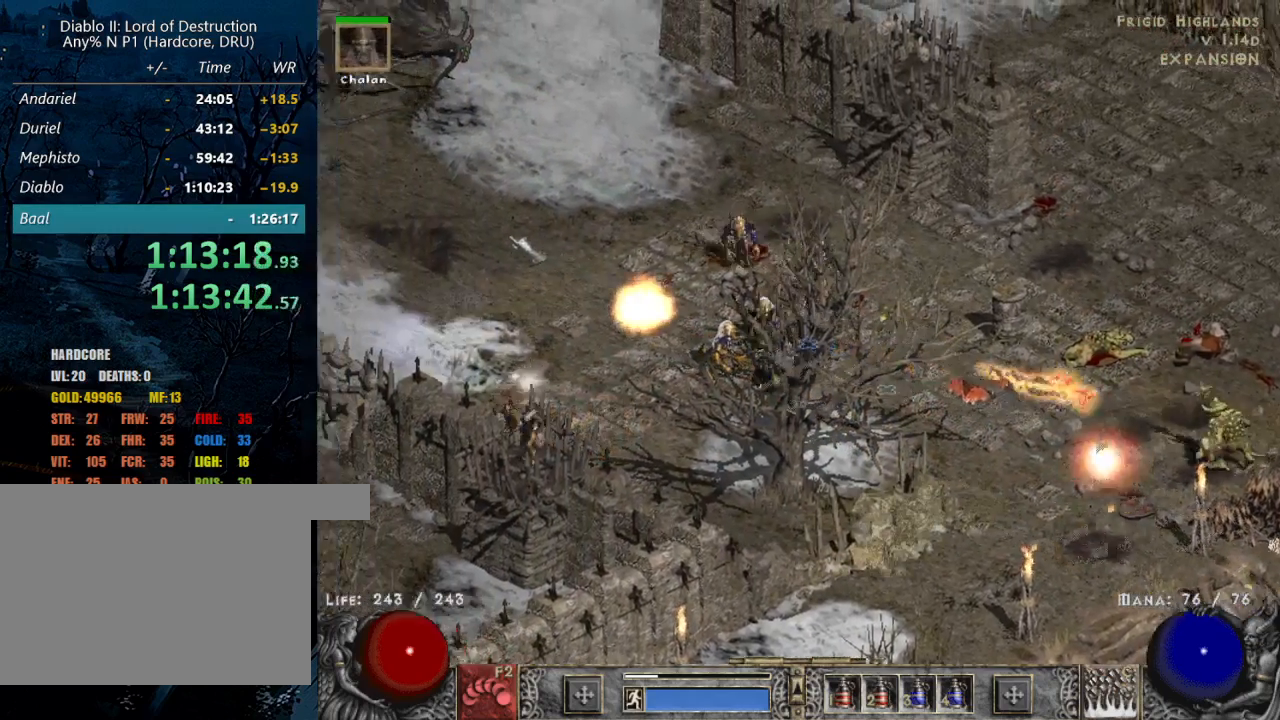
{"keys": [], "mouse": [], "events": [[250, "mouse_left", "up"]]}
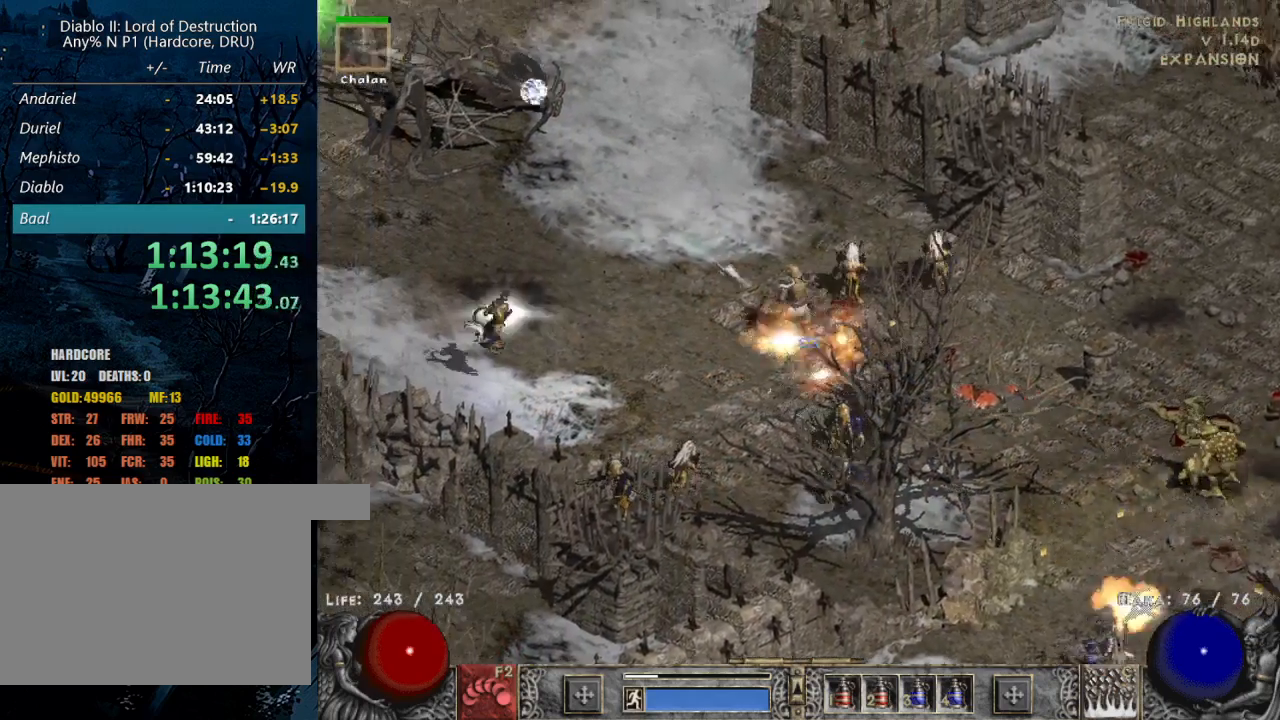
{"keys": [], "mouse": ["left"], "events": [[84, "mouse_left", "down"]]}
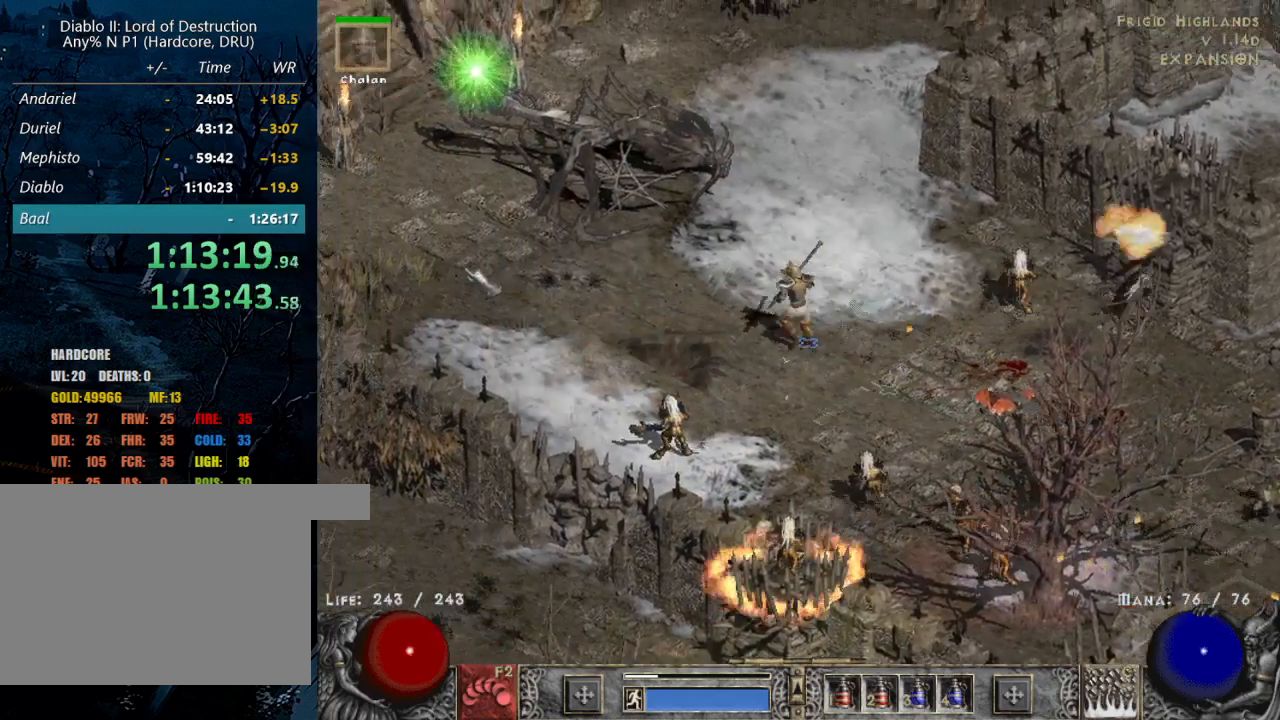
{"keys": [], "mouse": ["left"], "events": []}
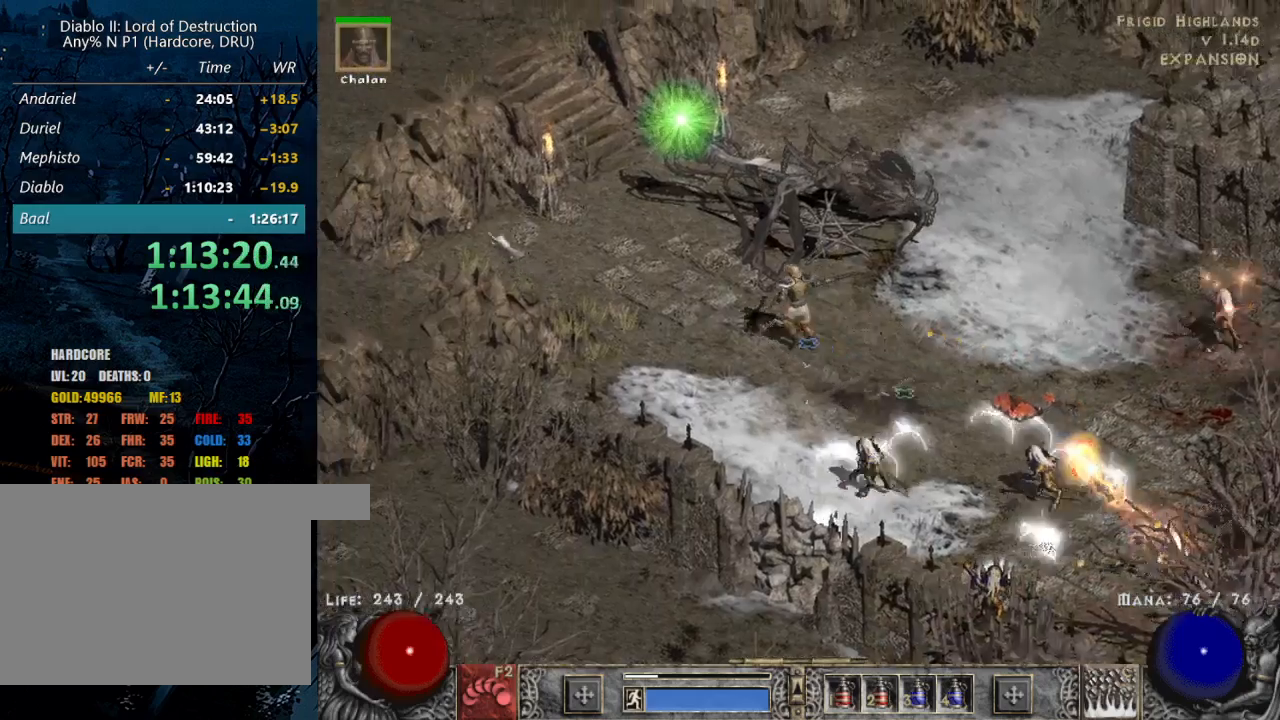
{"keys": [], "mouse": [], "events": [[450, "mouse_left", "up"]]}
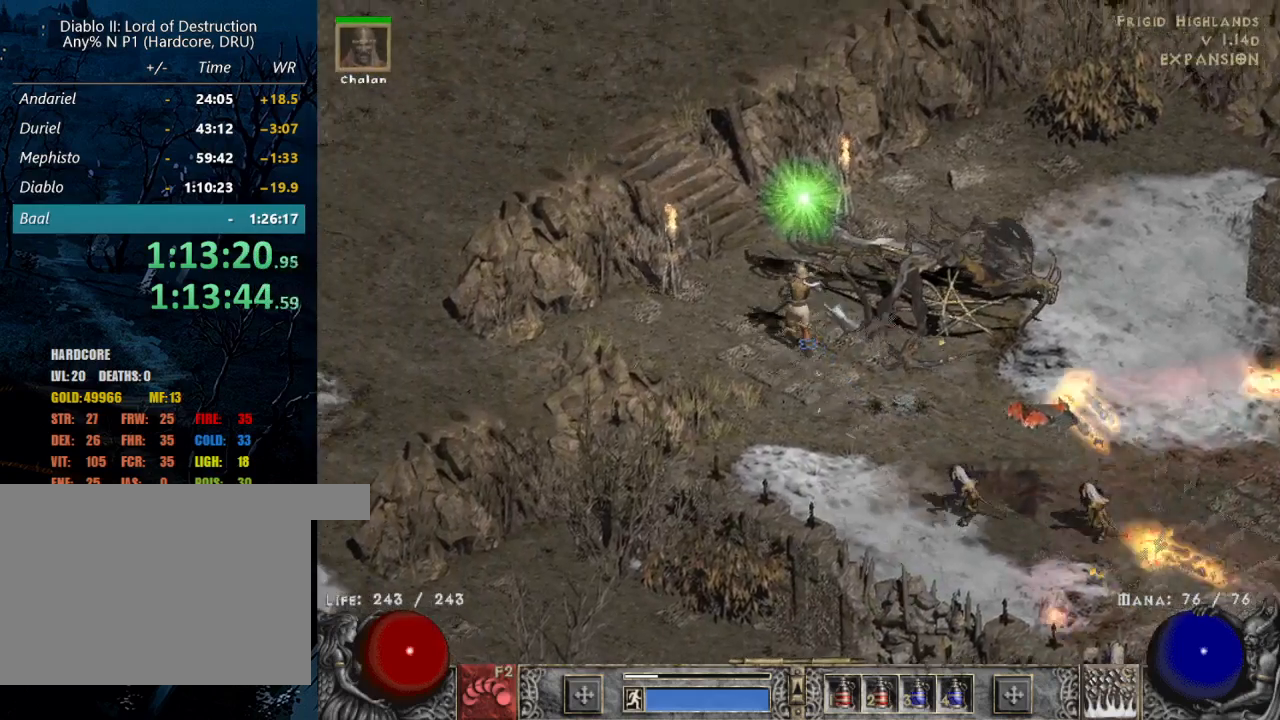
{"keys": [], "mouse": ["left"], "events": [[367, "mouse_left", "down"]]}
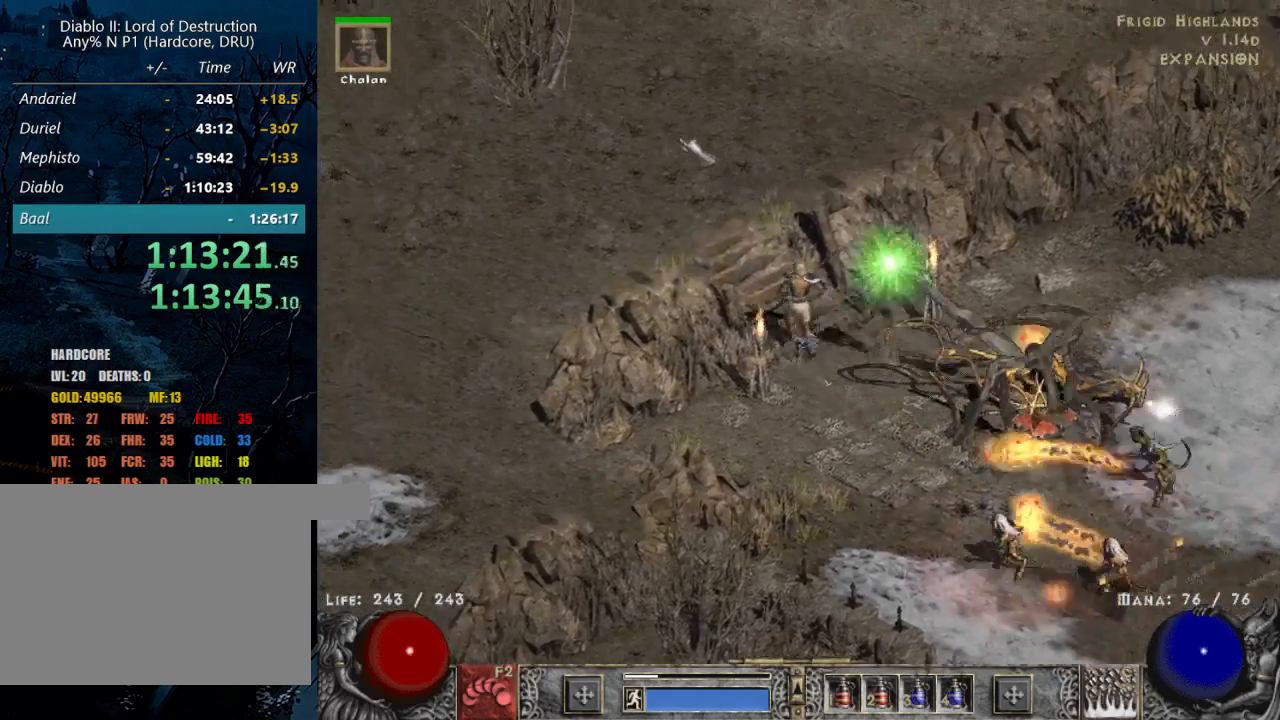
{"keys": [], "mouse": ["left"], "events": []}
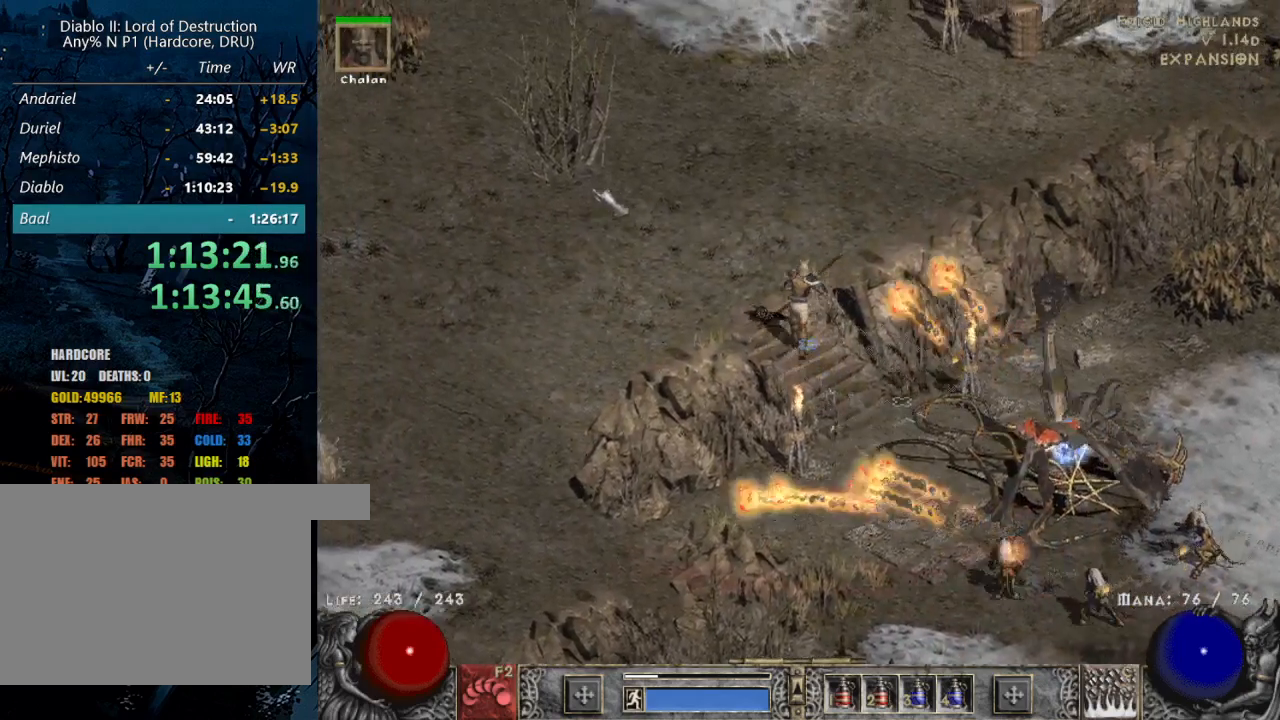
{"keys": [], "mouse": ["left"], "events": []}
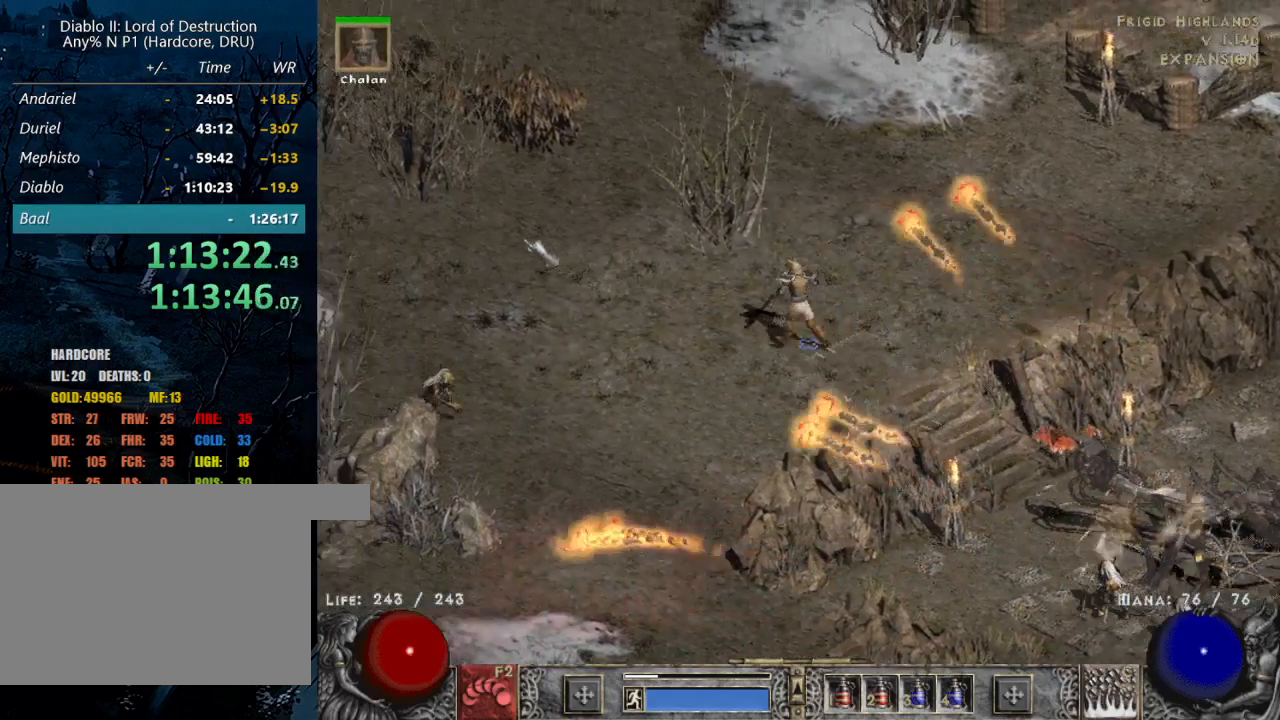
{"keys": [], "mouse": [], "events": [[367, "mouse_left", "up"]]}
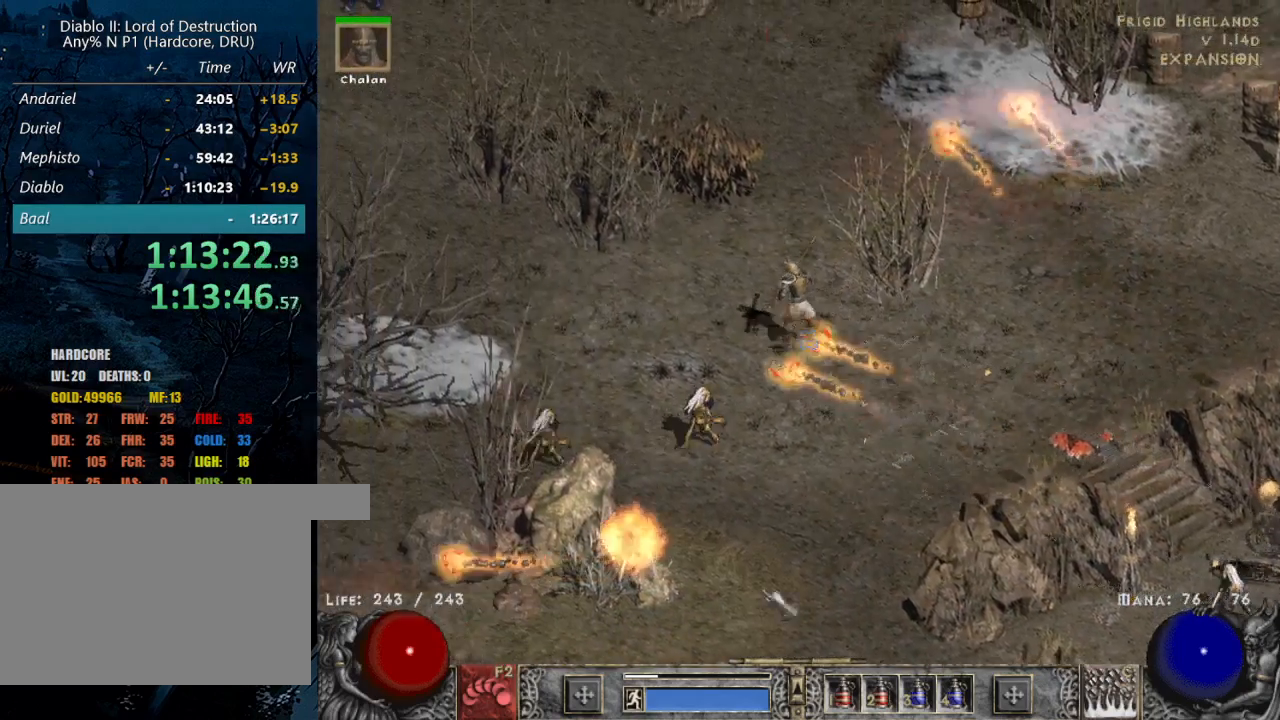
{"keys": [], "mouse": [], "events": [[334, "mouse_left", "down"], [467, "mouse_left", "up"]]}
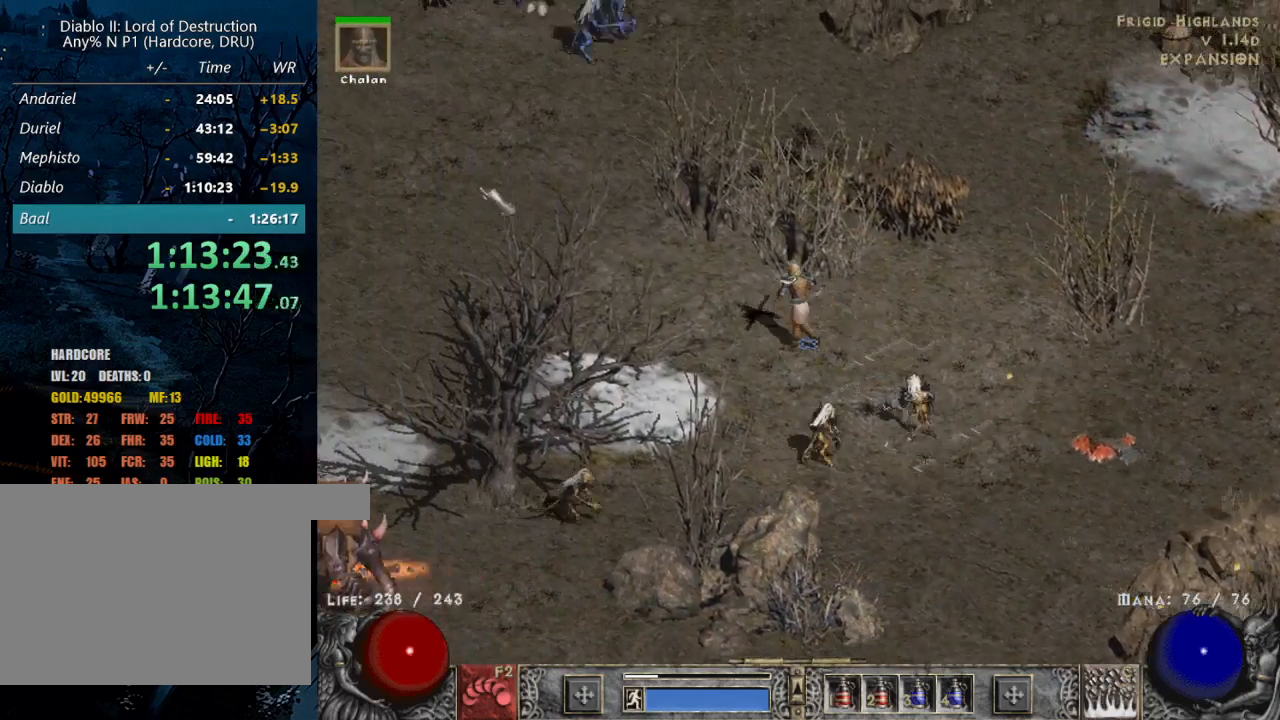
{"keys": [], "mouse": [], "events": [[67, "mouse_left", "down"], [350, "mouse_left", "up"]]}
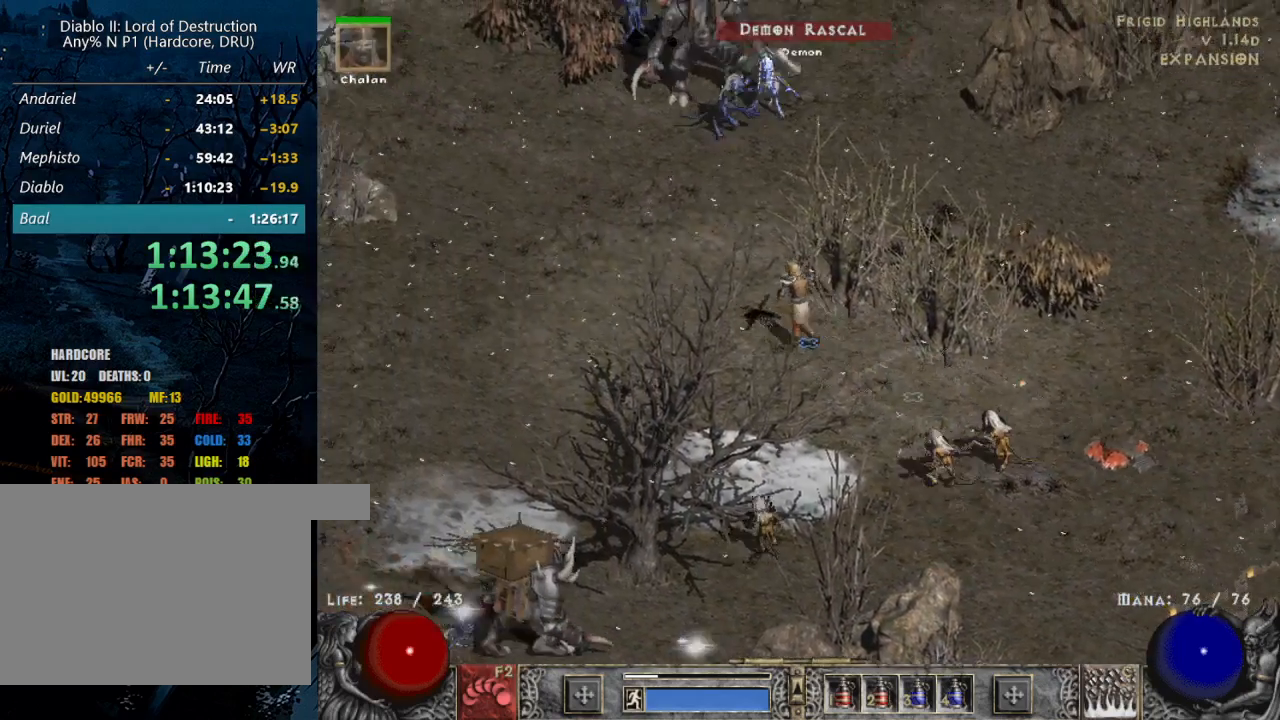
{"keys": [], "mouse": ["left"], "events": [[317, "mouse_left", "down"]]}
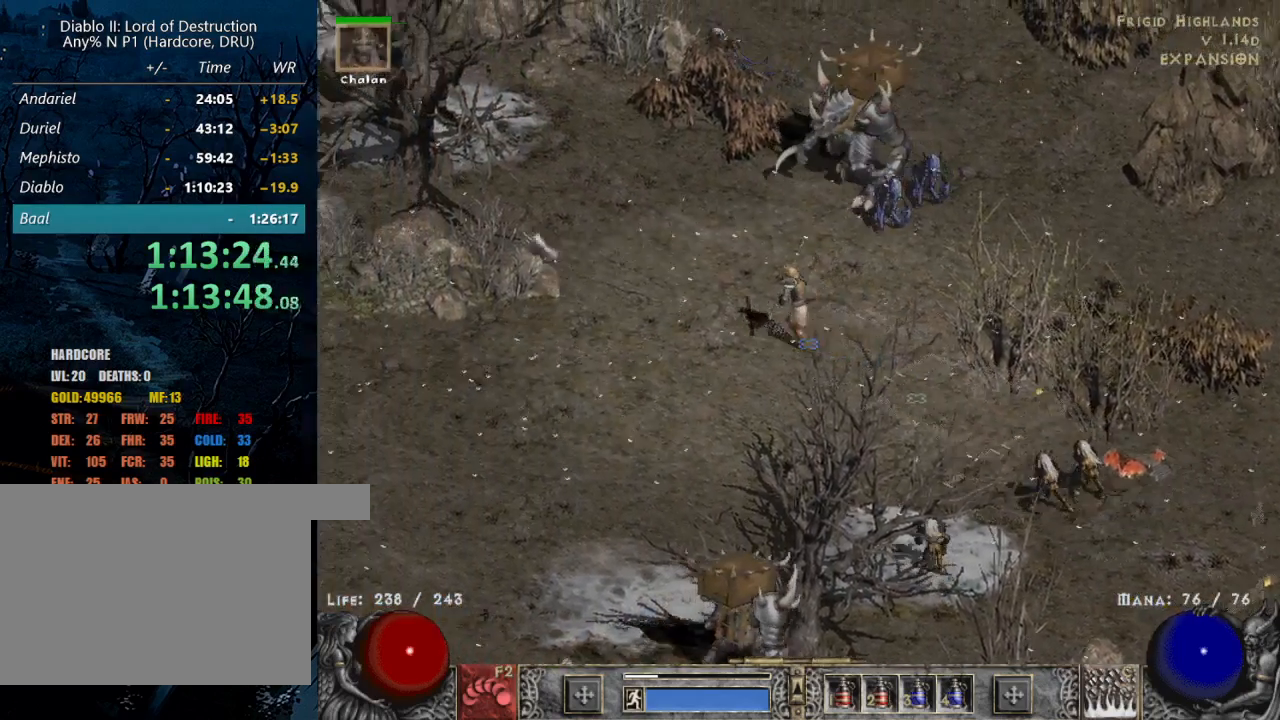
{"keys": [], "mouse": ["left"], "events": [[50, "mouse_left", "up"], [134, "mouse_left", "down"]]}
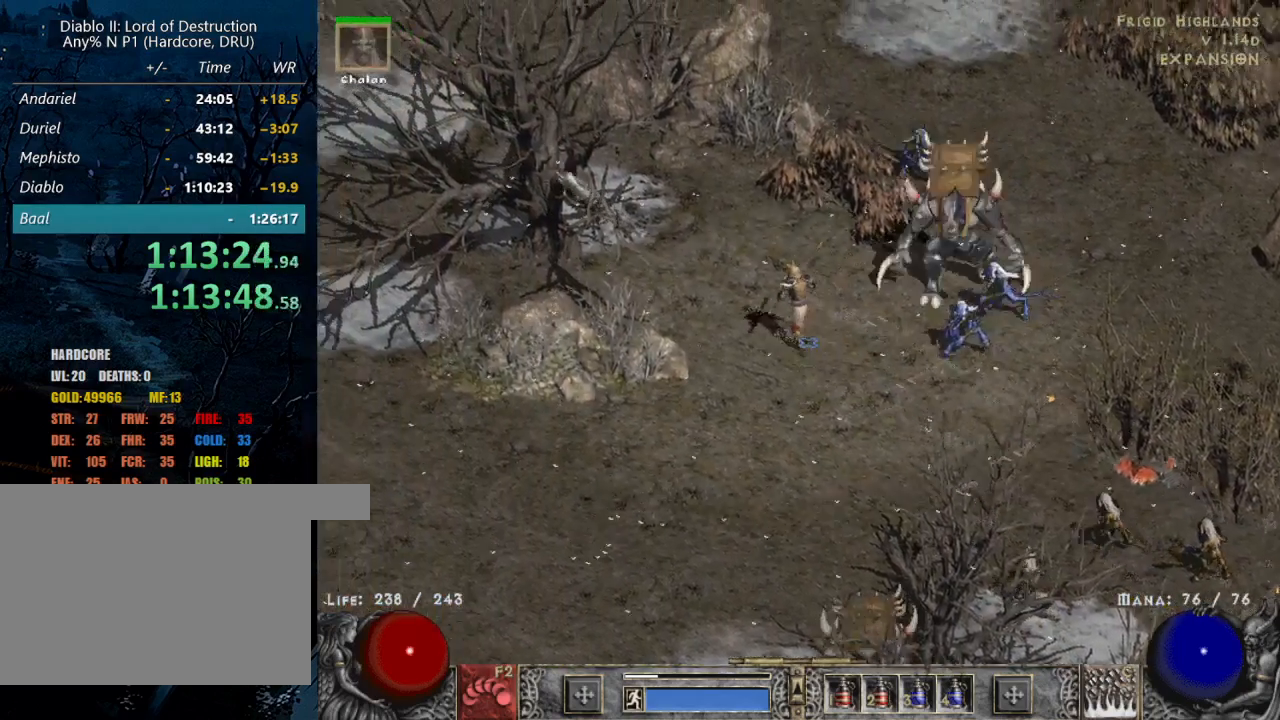
{"keys": [], "mouse": ["left"], "events": [[250, "mouse_left", "up"], [400, "mouse_left", "down"]]}
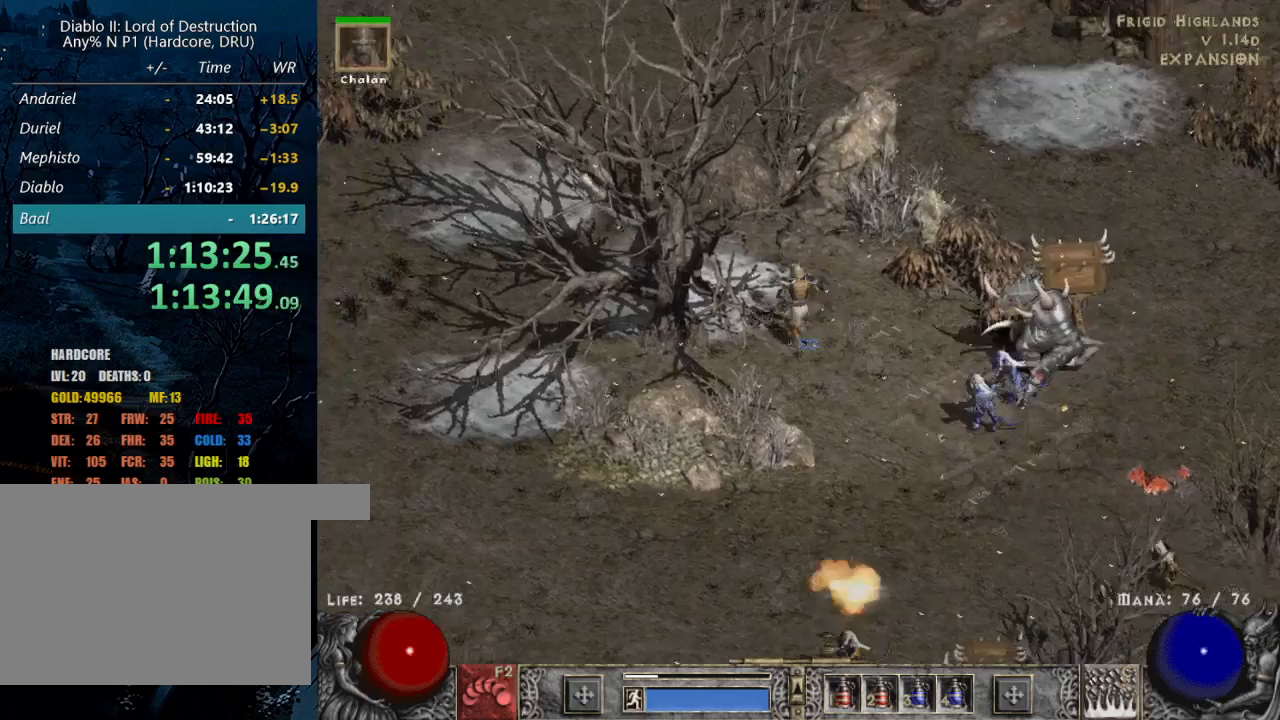
{"keys": [], "mouse": [], "events": [[500, "mouse_left", "up"]]}
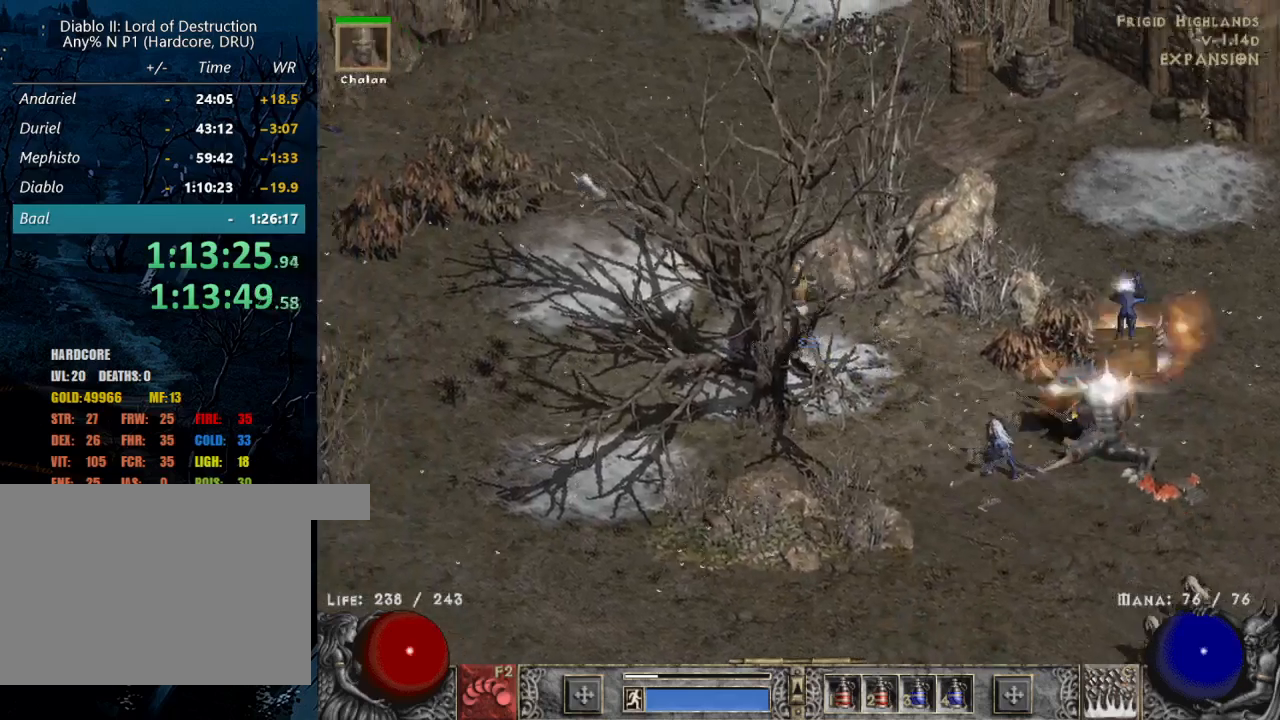
{"keys": [], "mouse": [], "events": [[150, "mouse_left", "down"], [384, "mouse_left", "up"]]}
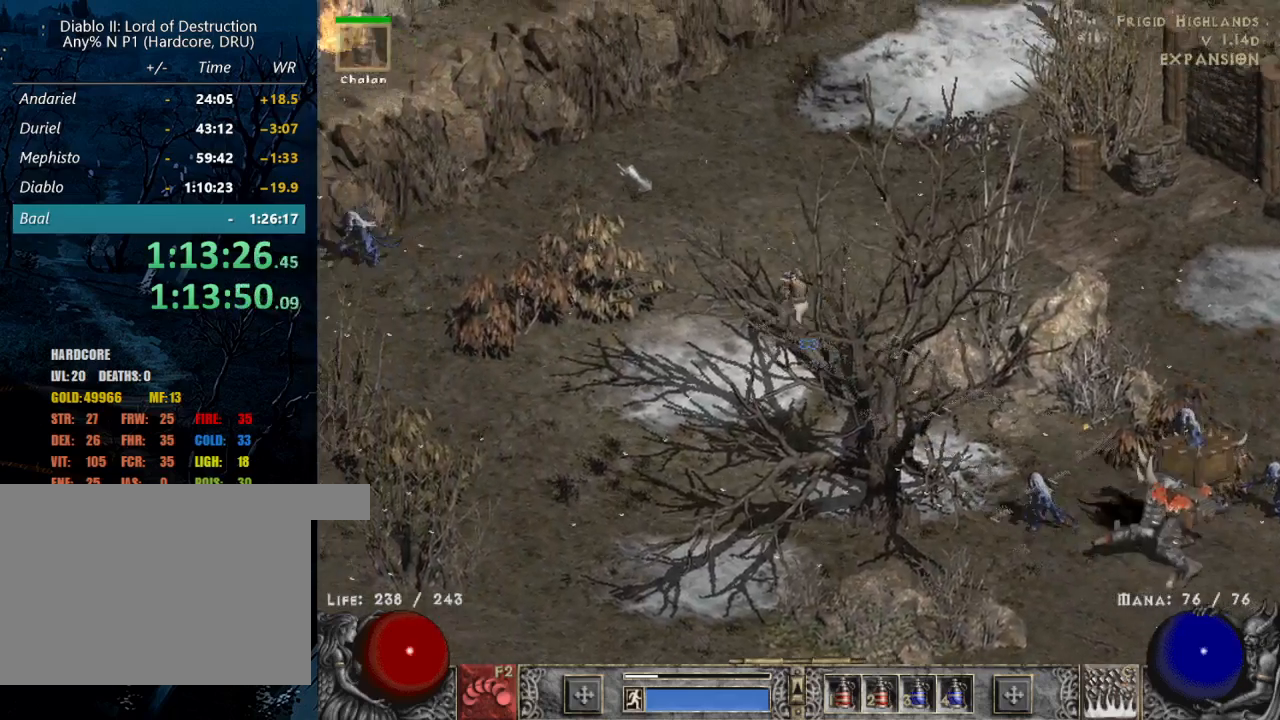
{"keys": [], "mouse": [], "events": [[67, "mouse_left", "down"], [200, "mouse_left", "up"], [350, "mouse_left", "down"], [500, "mouse_left", "up"]]}
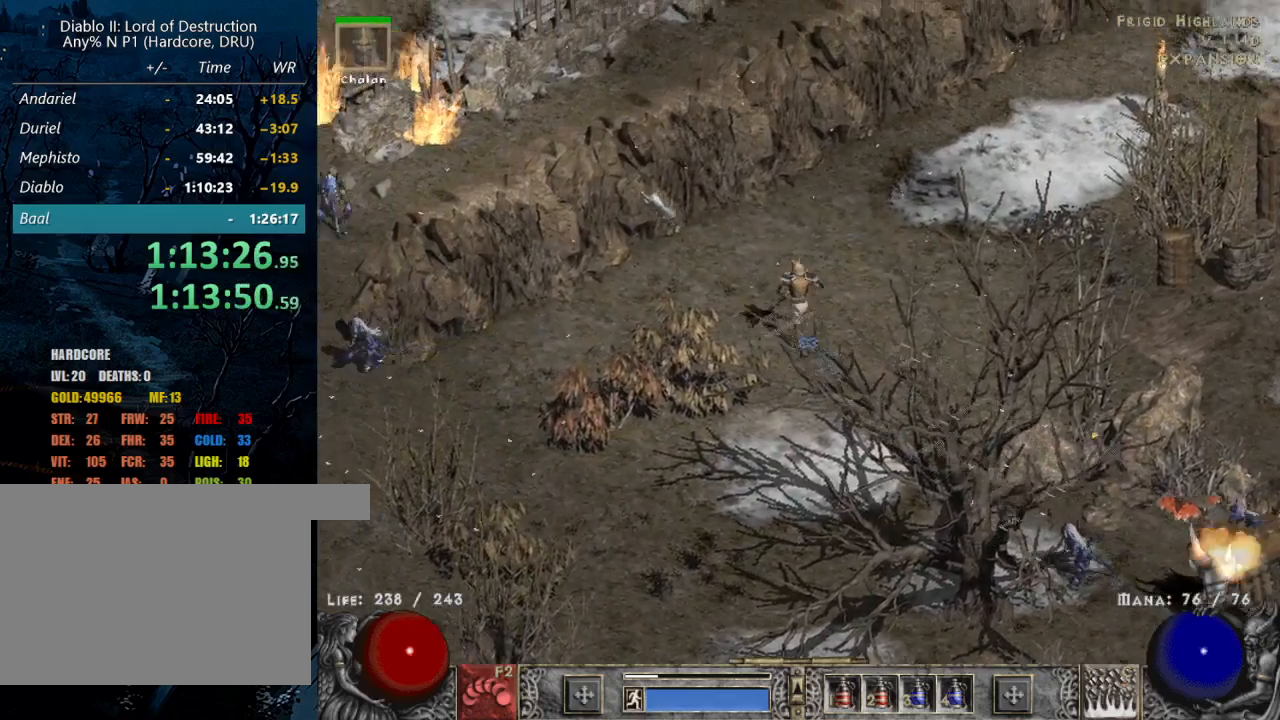
{"keys": [], "mouse": ["left"], "events": [[267, "mouse_left", "down"], [400, "mouse_left", "up"], [450, "mouse_left", "down"]]}
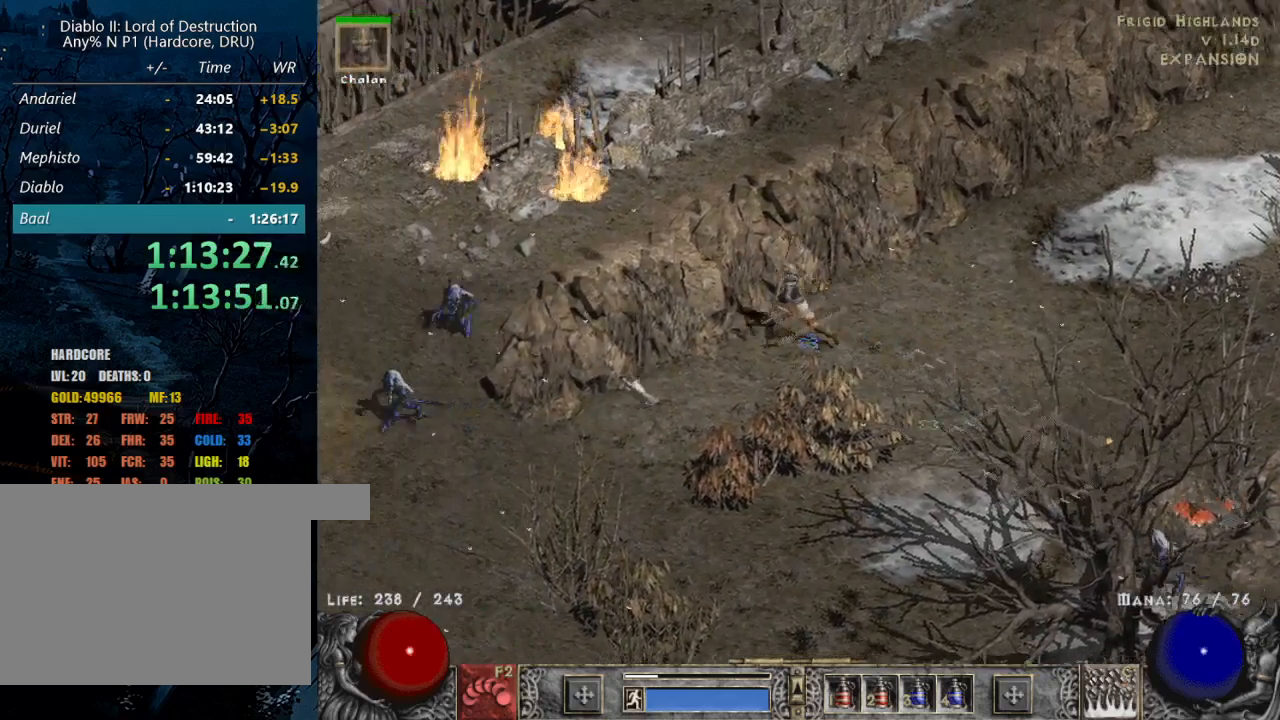
{"keys": [], "mouse": [], "events": [[100, "tab", "down"], [150, "mouse_left", "up"], [184, "mouse_left", "down"], [234, "tab", "up"], [384, "mouse_left", "up"]]}
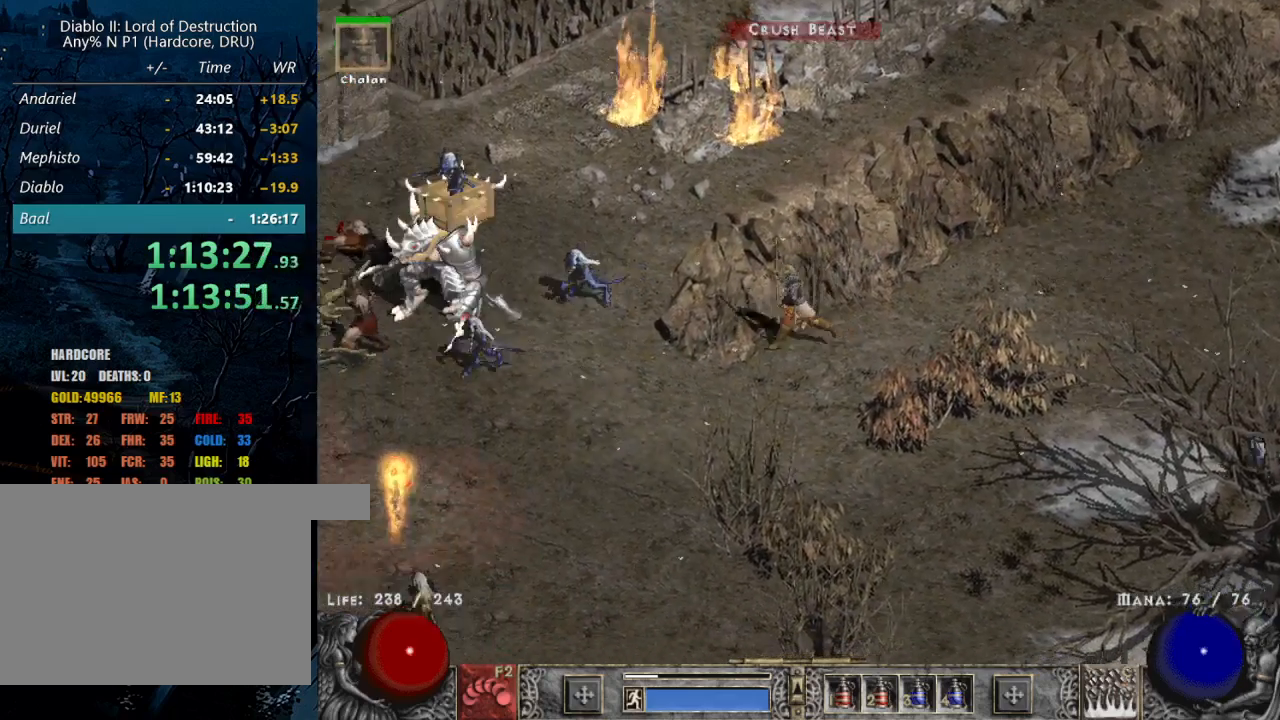
{"keys": [], "mouse": [], "events": [[117, "mouse_left", "down"], [117, "tab", "down"], [250, "mouse_left", "up"], [300, "tab", "up"], [350, "mouse_left", "down"], [484, "mouse_left", "up"]]}
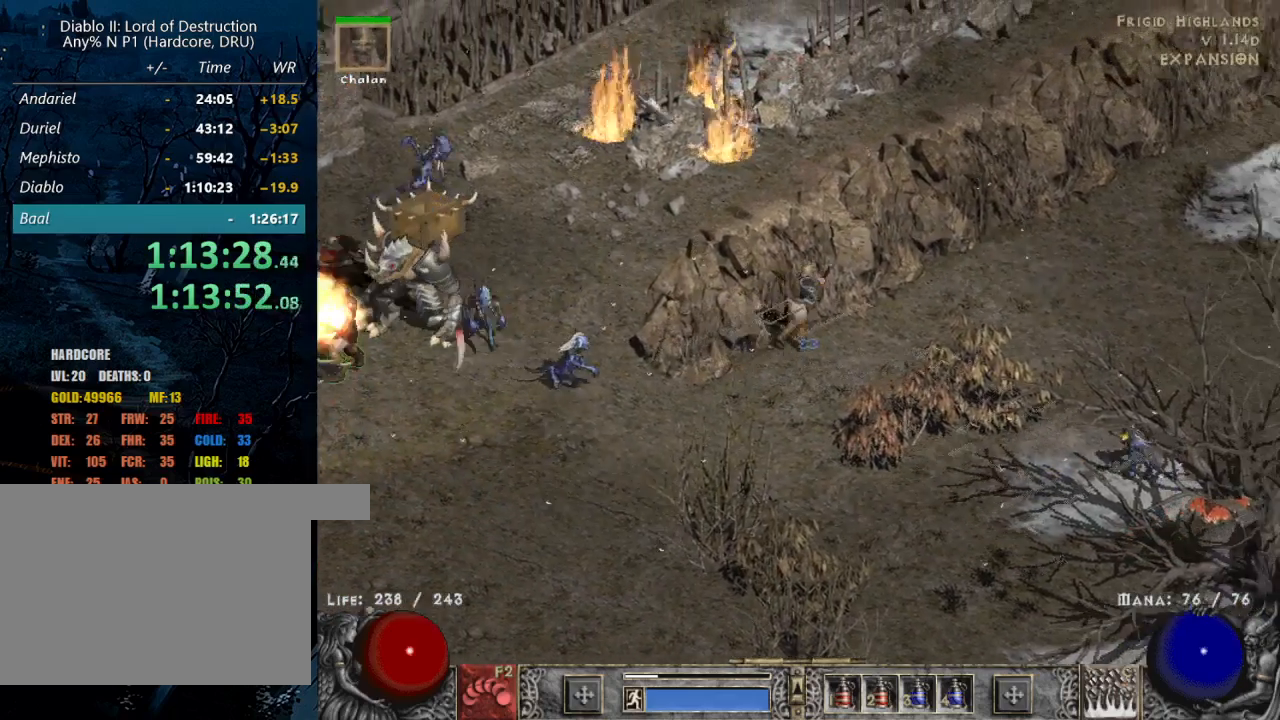
{"keys": [], "mouse": ["left"], "events": [[84, "mouse_left", "down"], [217, "mouse_left", "up"], [317, "mouse_left", "down"]]}
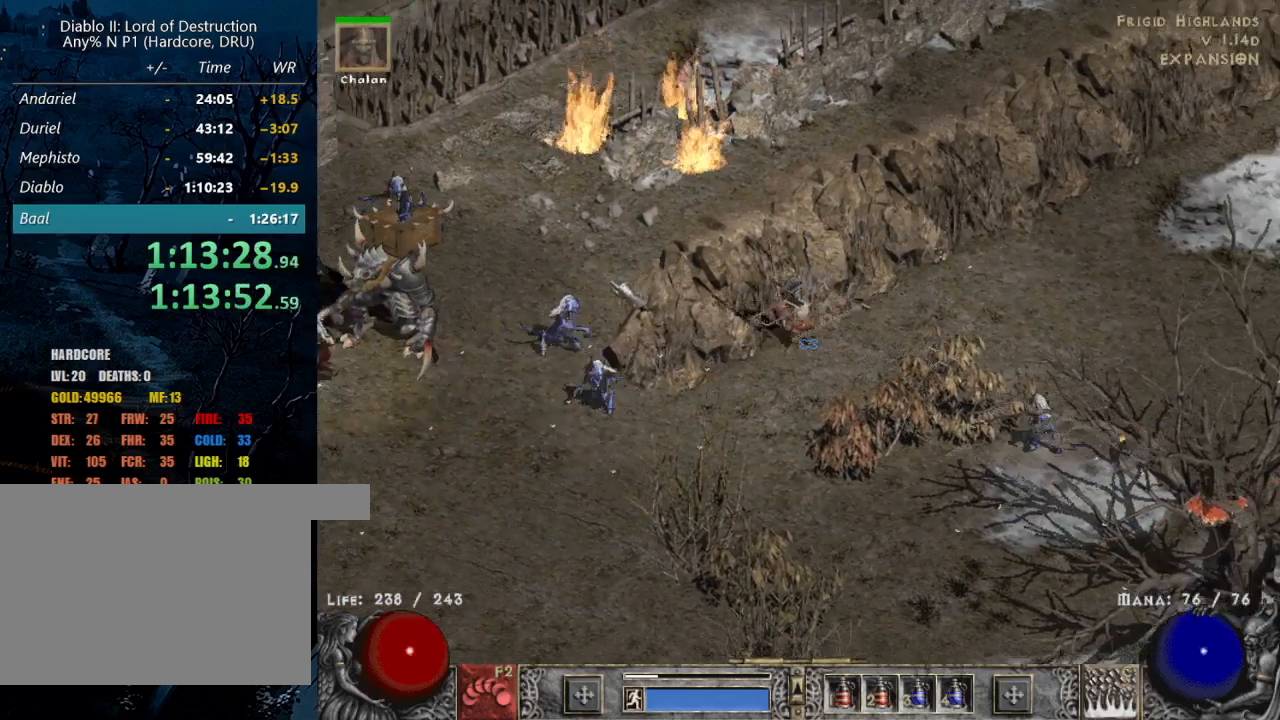
{"keys": [], "mouse": ["left"], "events": [[284, "mouse_left", "up"], [417, "mouse_left", "down"]]}
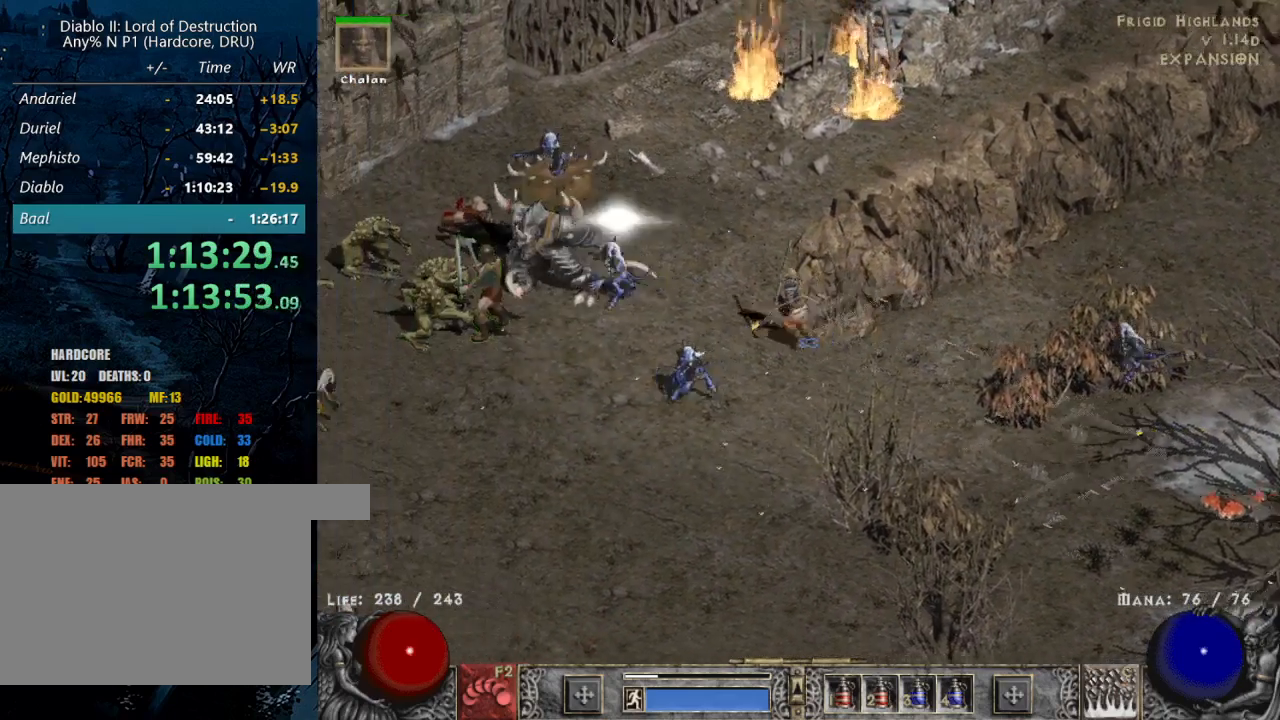
{"keys": [], "mouse": ["left"], "events": [[67, "tab", "down"], [117, "mouse_left", "up"], [217, "mouse_left", "down"], [217, "tab", "up"], [350, "mouse_left", "up"], [434, "mouse_left", "down"]]}
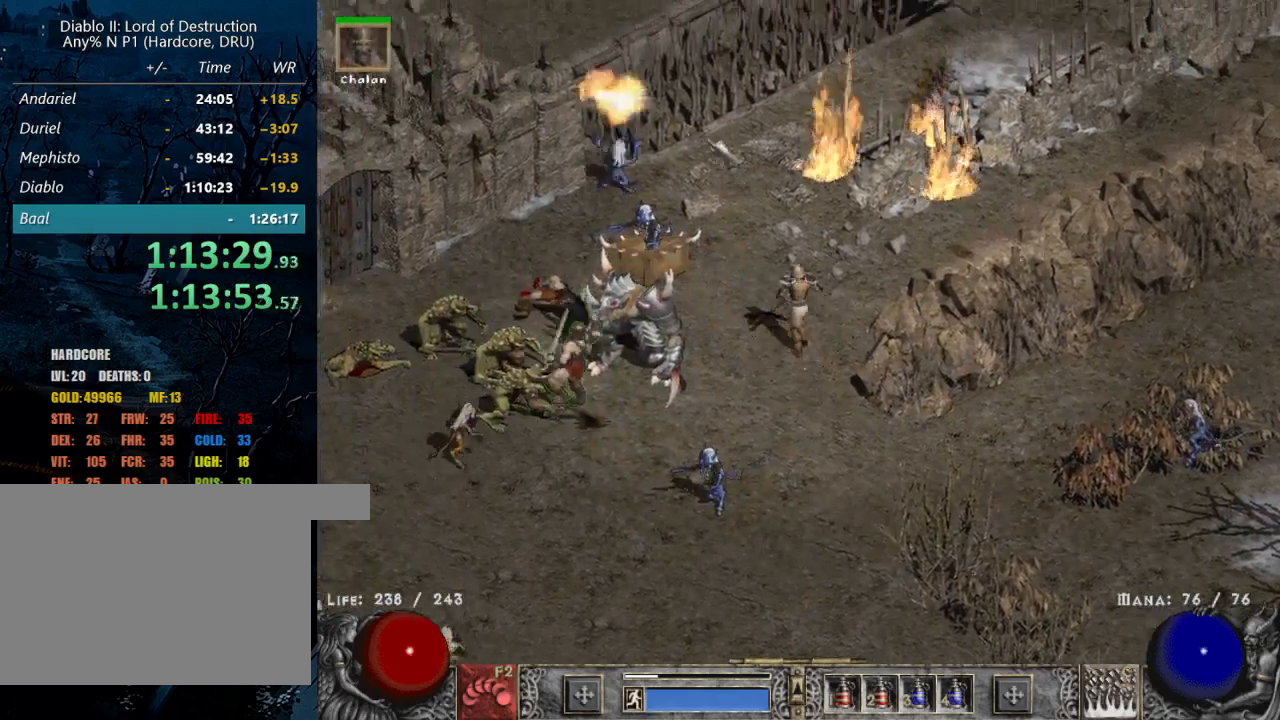
{"keys": [], "mouse": ["left"], "events": [[84, "mouse_left", "up"], [134, "mouse_left", "down"], [267, "mouse_left", "up"], [367, "mouse_left", "down"]]}
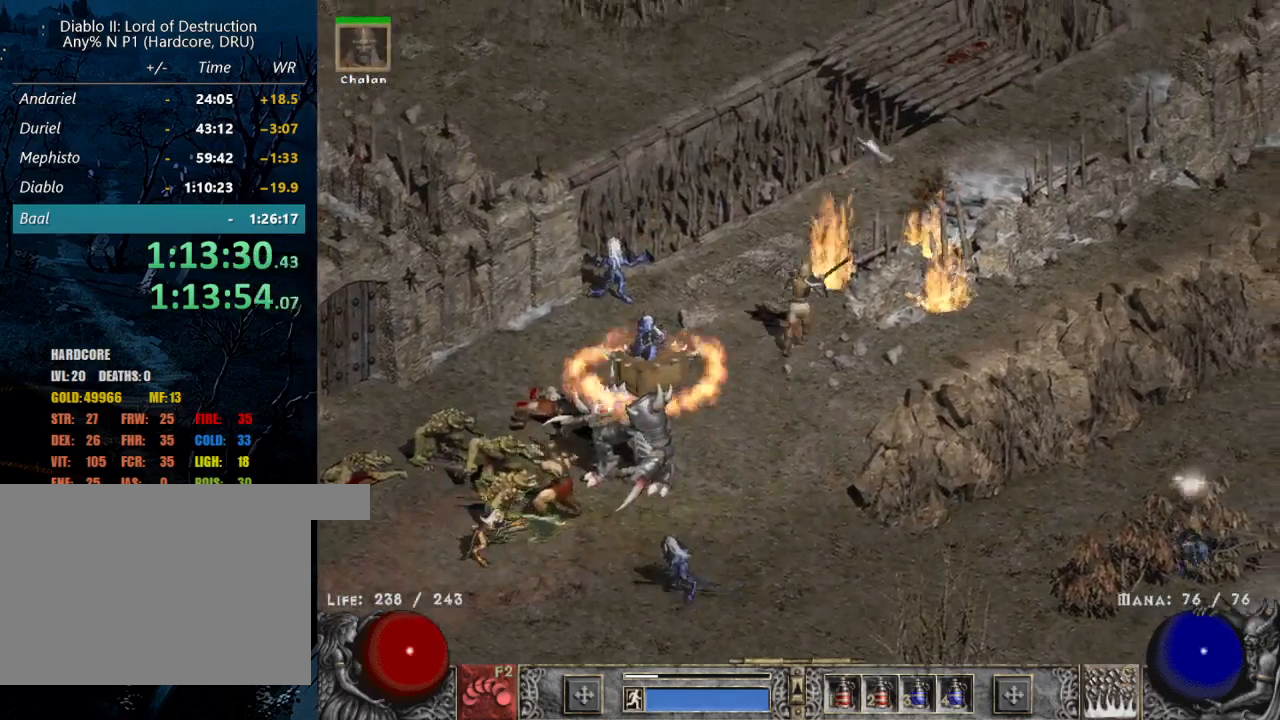
{"keys": [], "mouse": [], "events": [[50, "mouse_left", "up"], [100, "mouse_left", "down"], [234, "mouse_left", "up"], [334, "mouse_left", "down"], [484, "mouse_left", "up"]]}
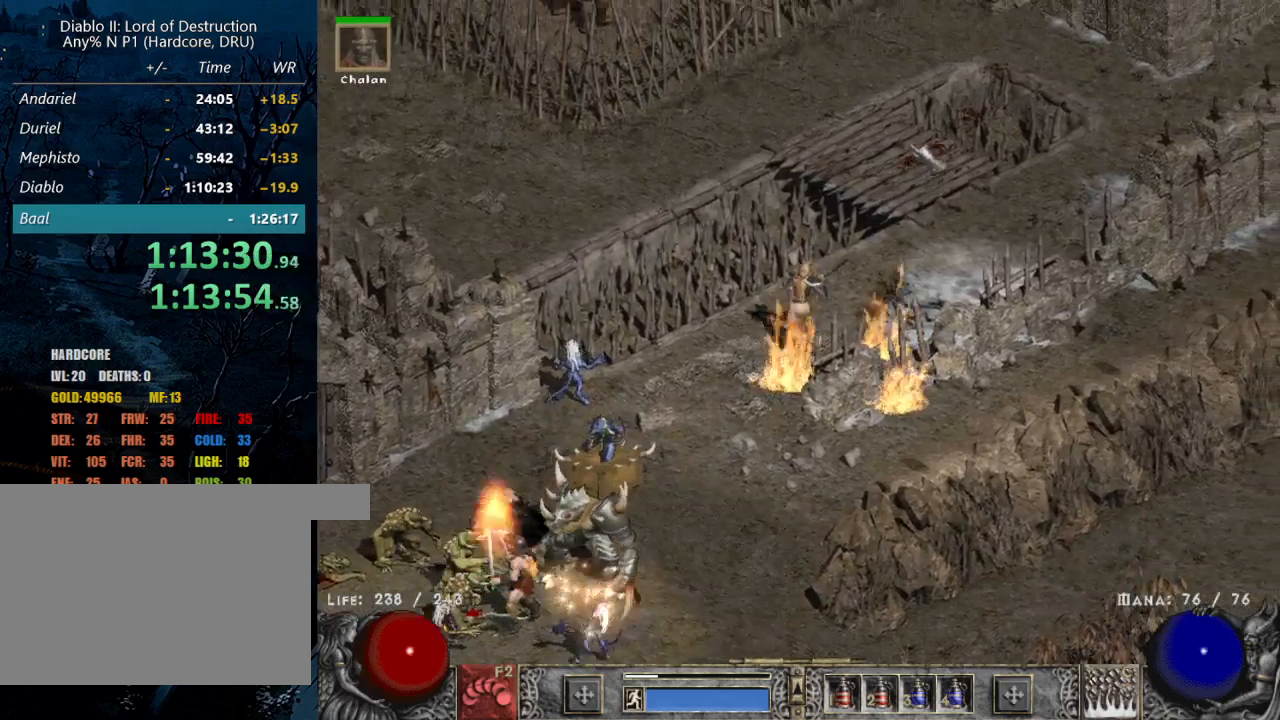
{"keys": [], "mouse": ["left"], "events": [[200, "mouse_left", "down"], [350, "mouse_left", "up"], [434, "mouse_left", "down"]]}
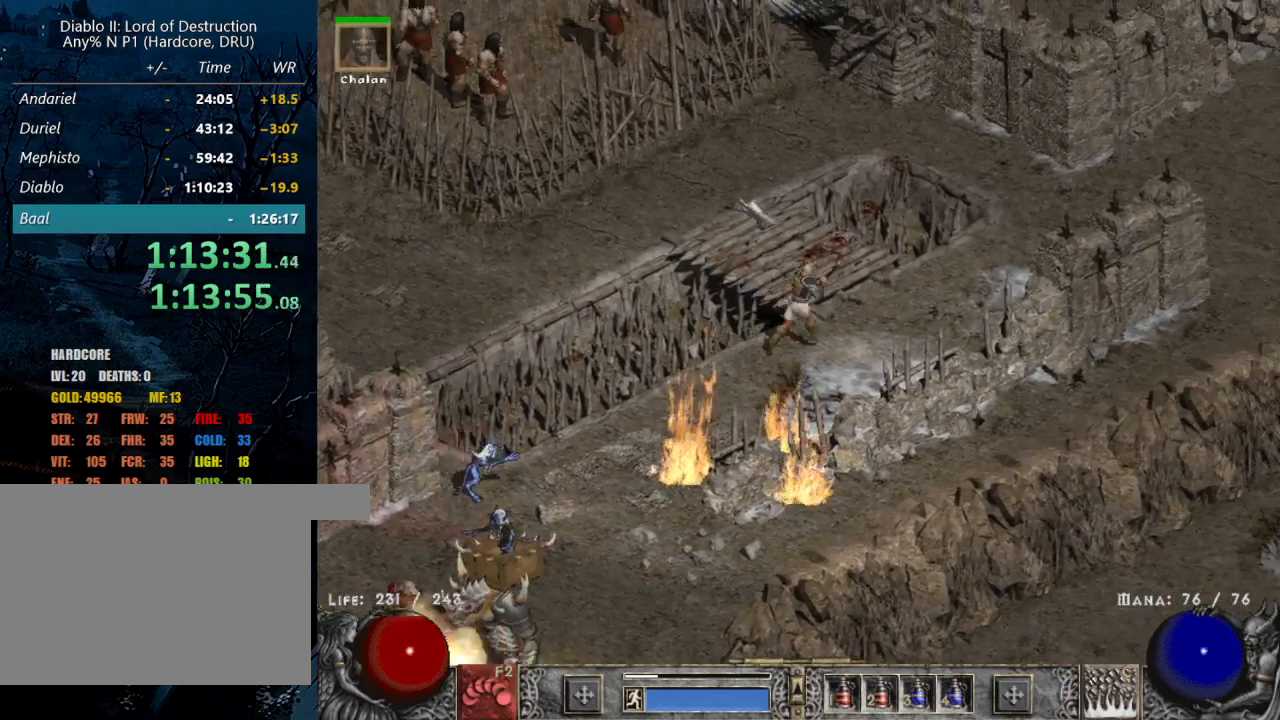
{"keys": [], "mouse": ["left"], "events": [[84, "mouse_left", "up"], [184, "mouse_left", "down"], [317, "mouse_left", "up"], [417, "mouse_left", "down"]]}
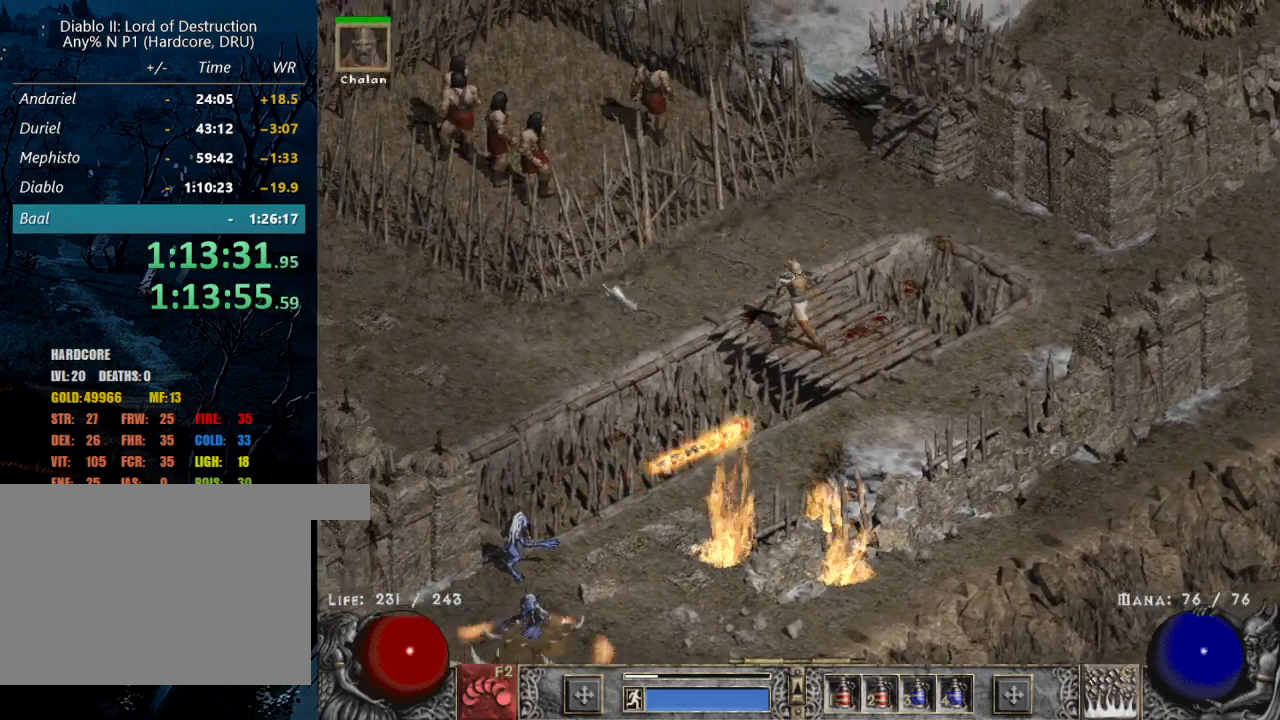
{"keys": [], "mouse": [], "events": [[100, "mouse_left", "up"], [150, "mouse_left", "down"], [284, "mouse_left", "up"], [384, "mouse_left", "down"], [484, "mouse_left", "up"]]}